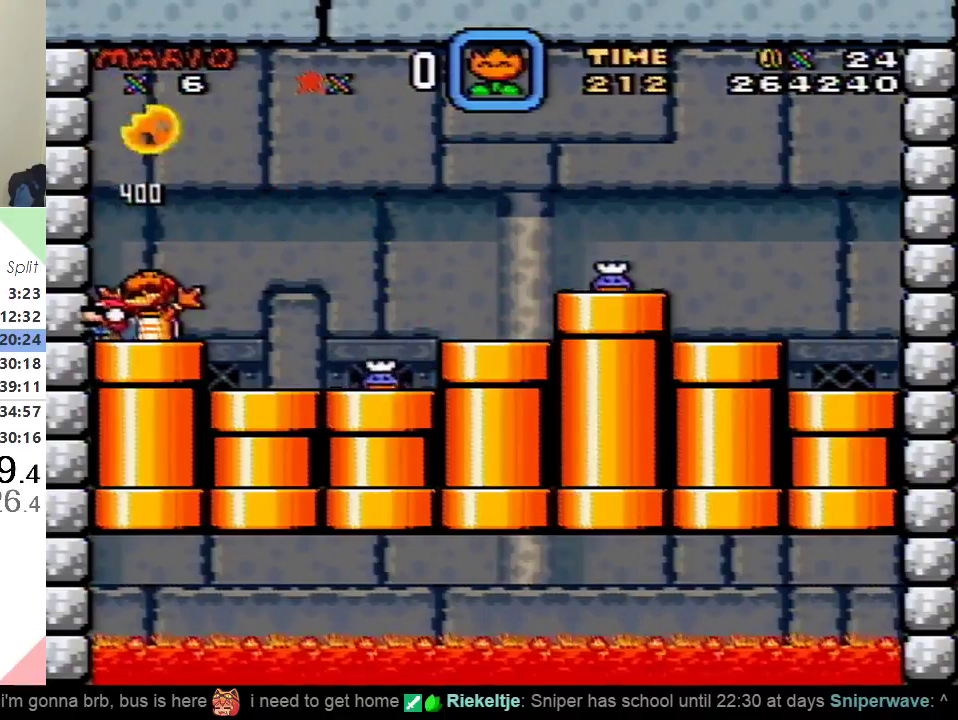
Gameplay with a controller (Nintendo layout); each line is a JSON object with the inputs held at the frame after it. "events" lists button and stick changes between this image and that frame as [ms after this image, input, new state], when the widget could be followed in between. Not read: L3 R3.
{"buttons": ["Y"], "events": [[484, "DPAD_DOWN", "up"]]}
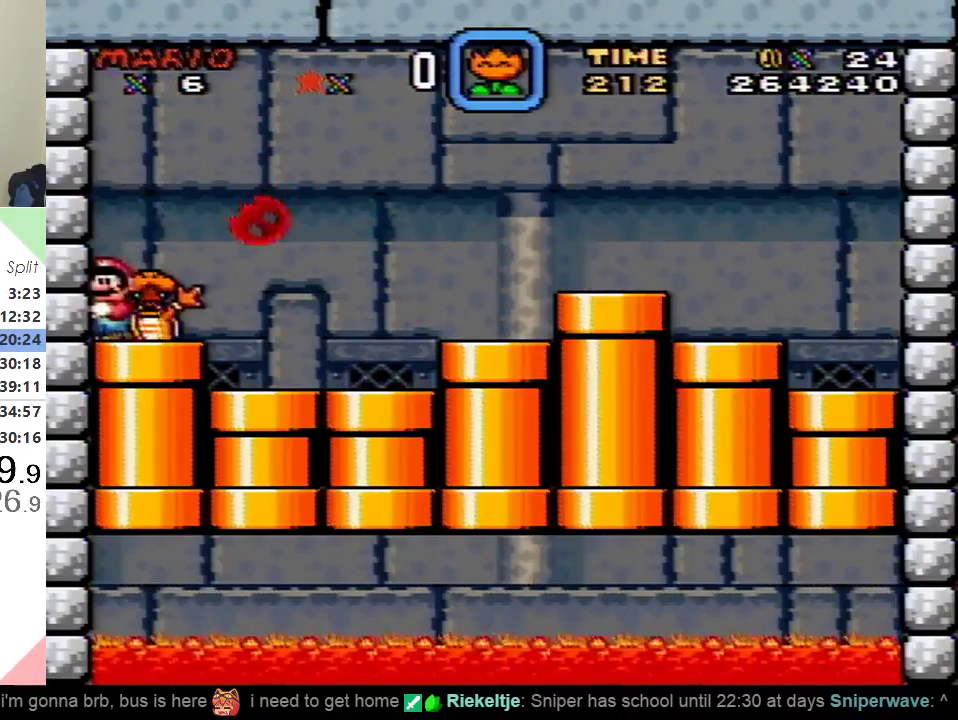
{"buttons": ["Y"], "events": [[101, "DPAD_RIGHT", "down"], [334, "DPAD_RIGHT", "up"]]}
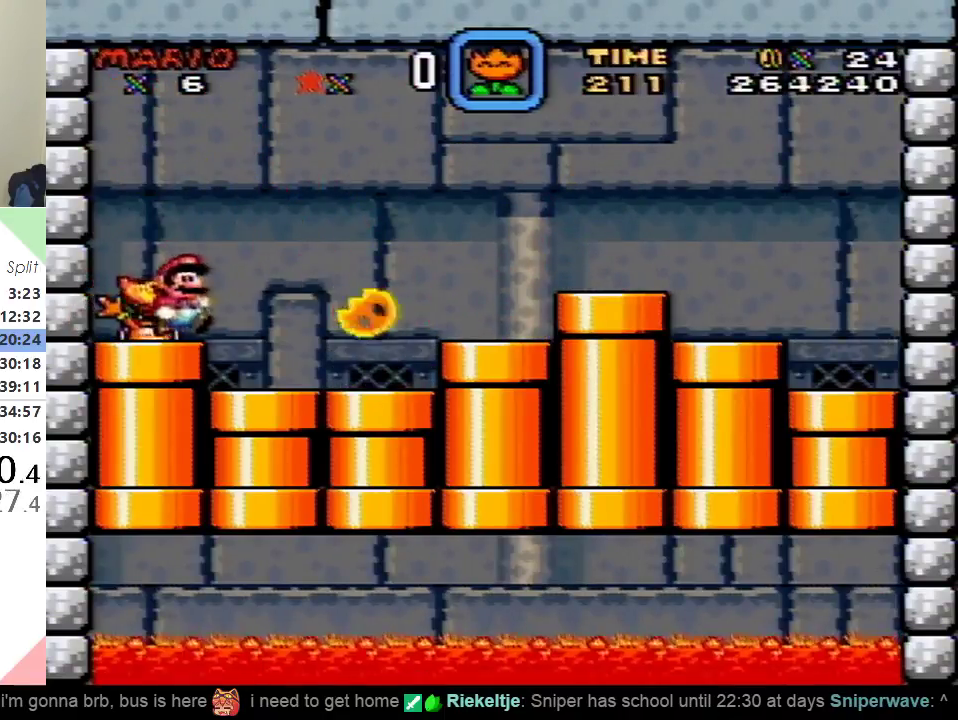
{"buttons": ["Y", "DPAD_DOWN"], "events": [[267, "DPAD_RIGHT", "down"], [384, "DPAD_RIGHT", "up"], [450, "DPAD_DOWN", "down"]]}
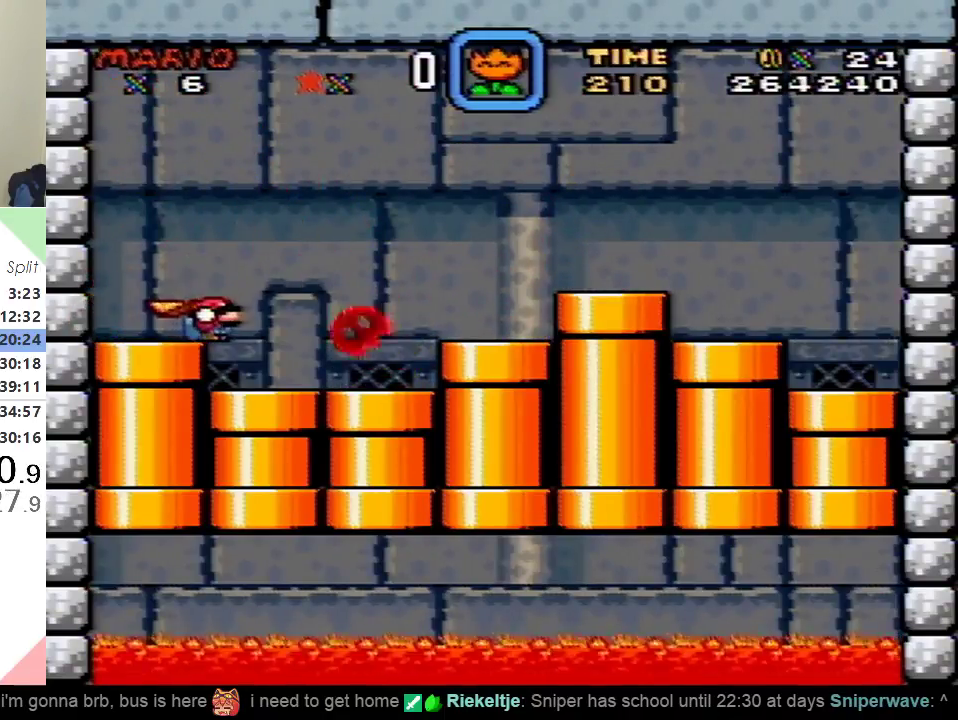
{"buttons": ["Y", "DPAD_DOWN"], "events": []}
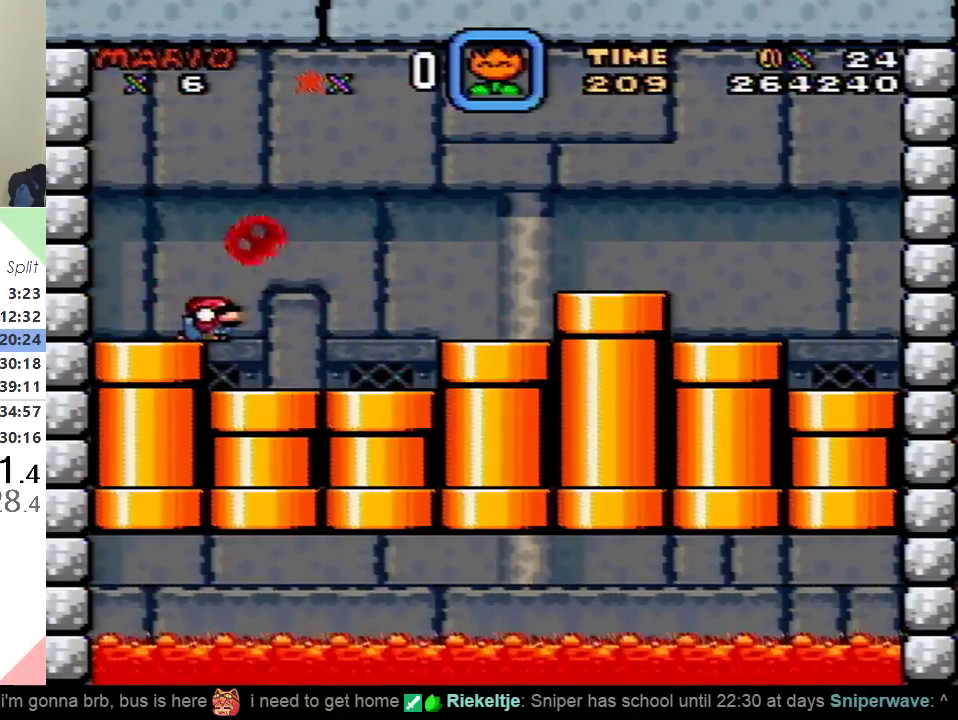
{"buttons": ["B", "Y", "DPAD_RIGHT"], "events": [[117, "DPAD_RIGHT", "down"], [150, "DPAD_DOWN", "up"], [501, "B", "down"]]}
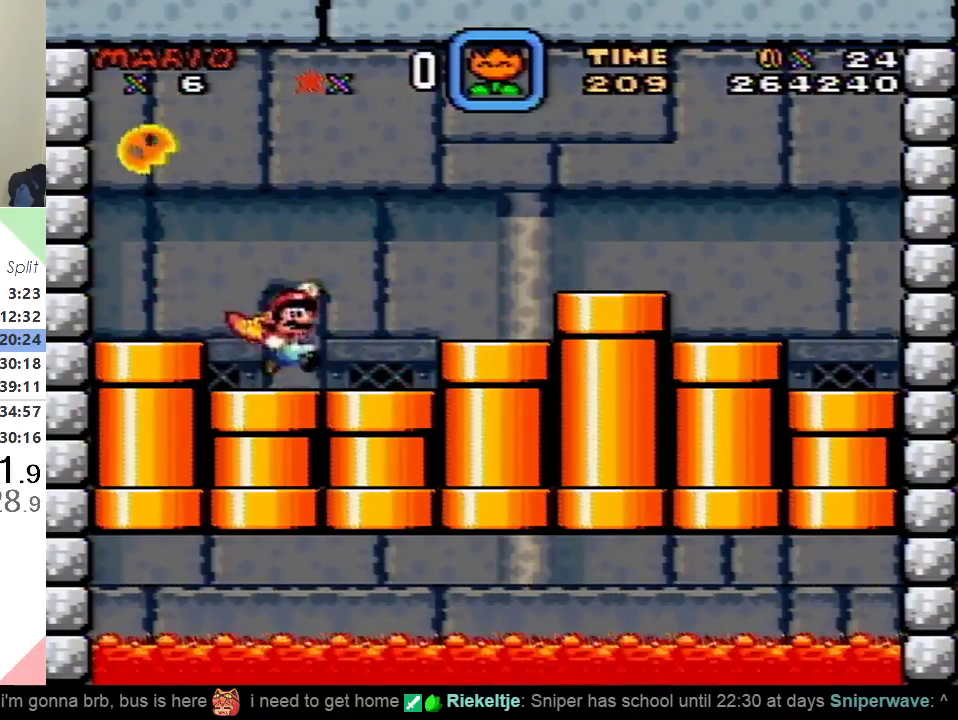
{"buttons": ["Y", "DPAD_DOWN"], "events": [[100, "B", "up"], [150, "DPAD_RIGHT", "up"], [367, "DPAD_DOWN", "down"]]}
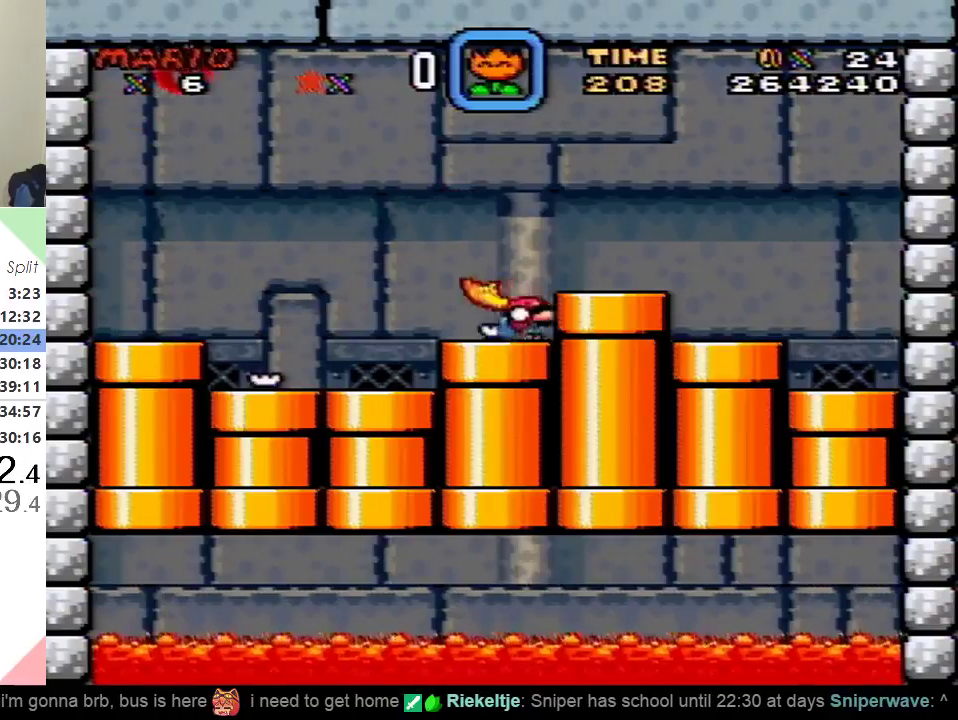
{"buttons": ["B", "Y", "DPAD_RIGHT"], "events": [[484, "B", "down"], [484, "DPAD_RIGHT", "down"], [501, "DPAD_DOWN", "up"]]}
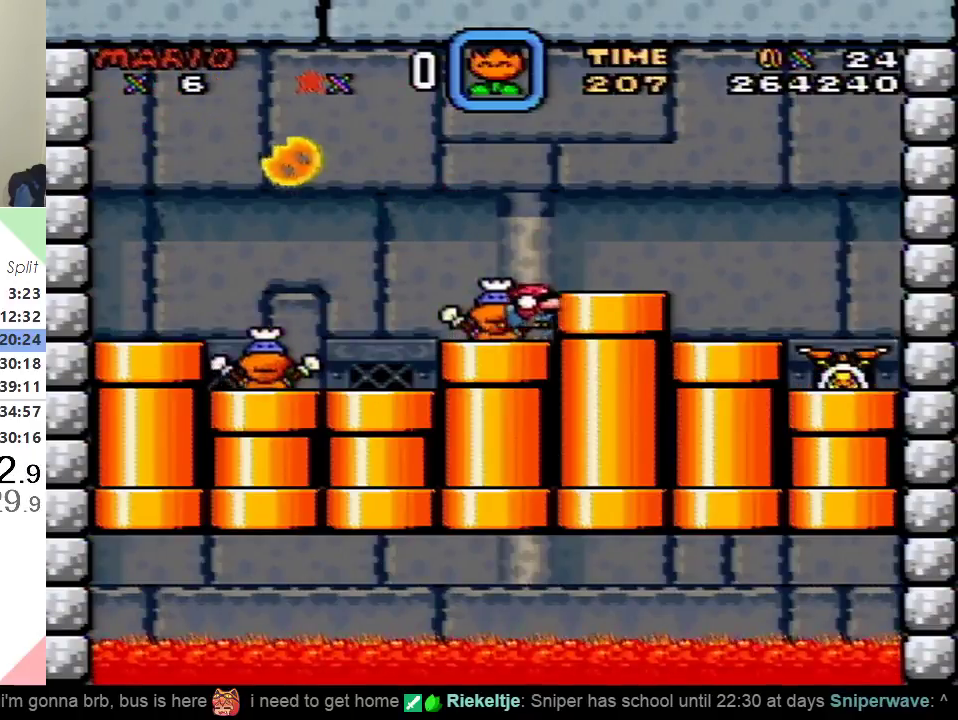
{"buttons": ["B", "Y", "DPAD_RIGHT"], "events": [[233, "B", "up"], [300, "B", "down"]]}
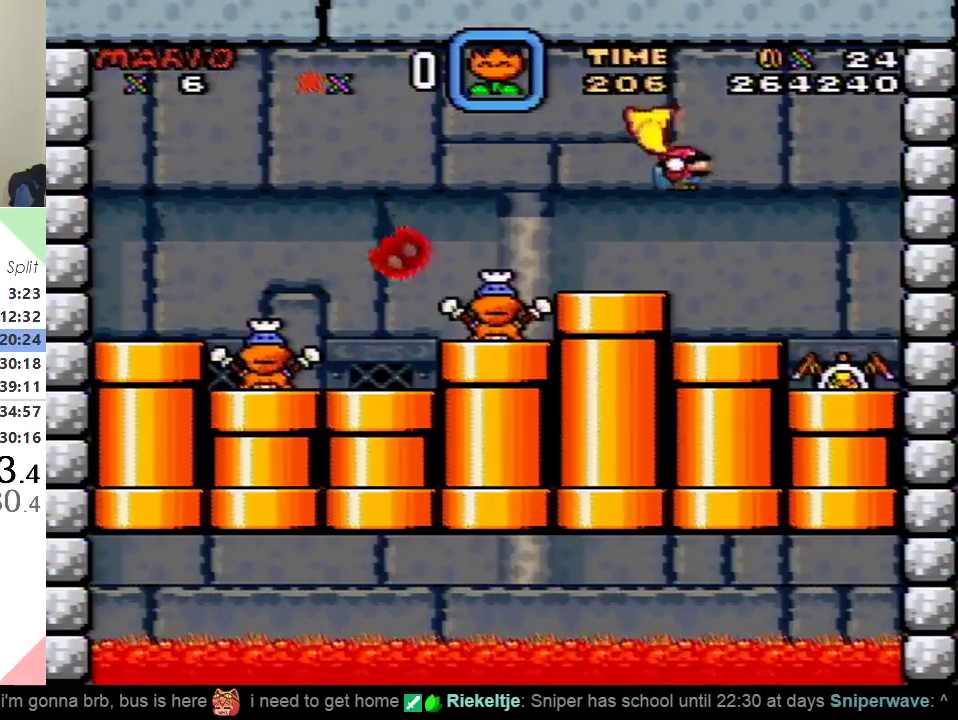
{"buttons": ["Y", "DPAD_LEFT"], "events": [[17, "B", "up"], [167, "DPAD_RIGHT", "up"], [417, "DPAD_LEFT", "down"]]}
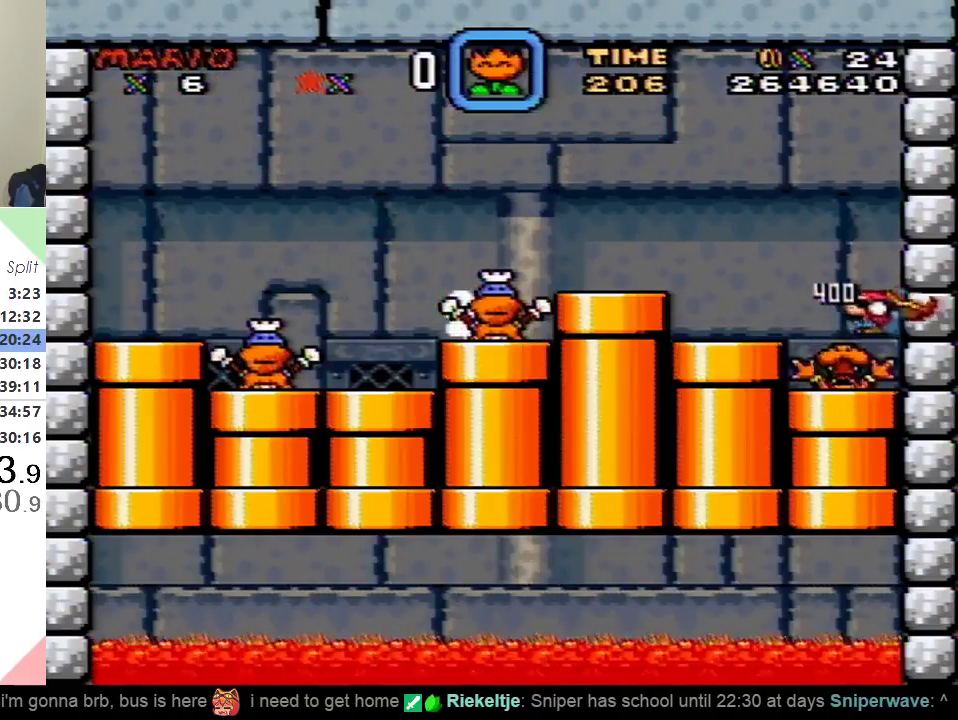
{"buttons": ["B", "Y", "DPAD_LEFT"], "events": [[200, "B", "down"]]}
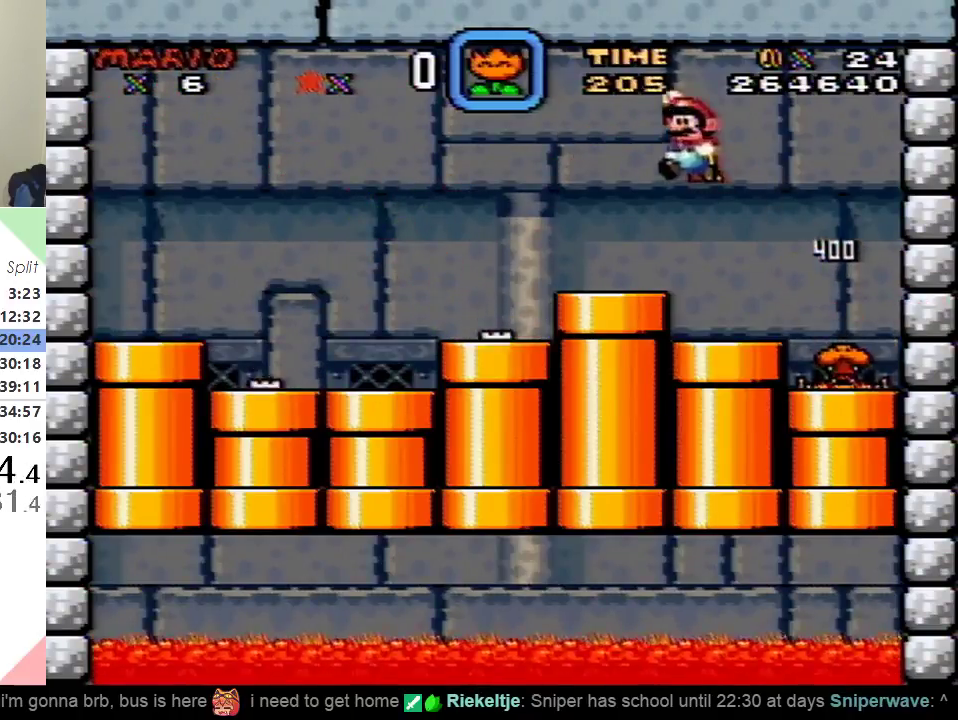
{"buttons": ["Y", "DPAD_RIGHT"], "events": [[134, "B", "up"], [167, "DPAD_LEFT", "up"], [351, "DPAD_RIGHT", "down"]]}
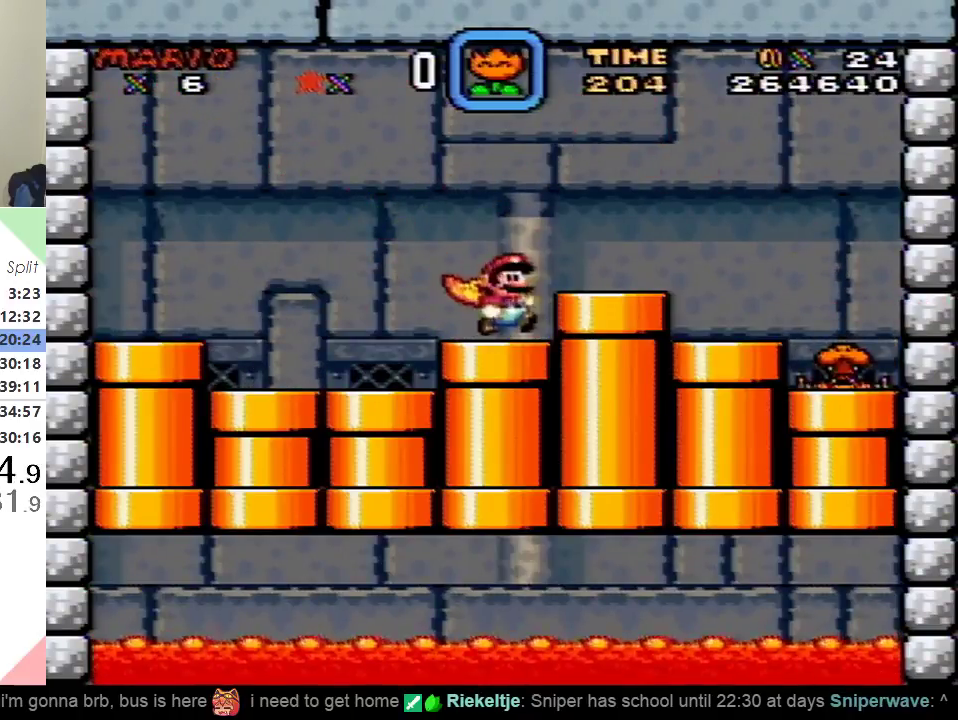
{"buttons": ["DPAD_UP"], "events": [[67, "DPAD_RIGHT", "up"], [367, "DPAD_UP", "down"], [434, "Y", "up"]]}
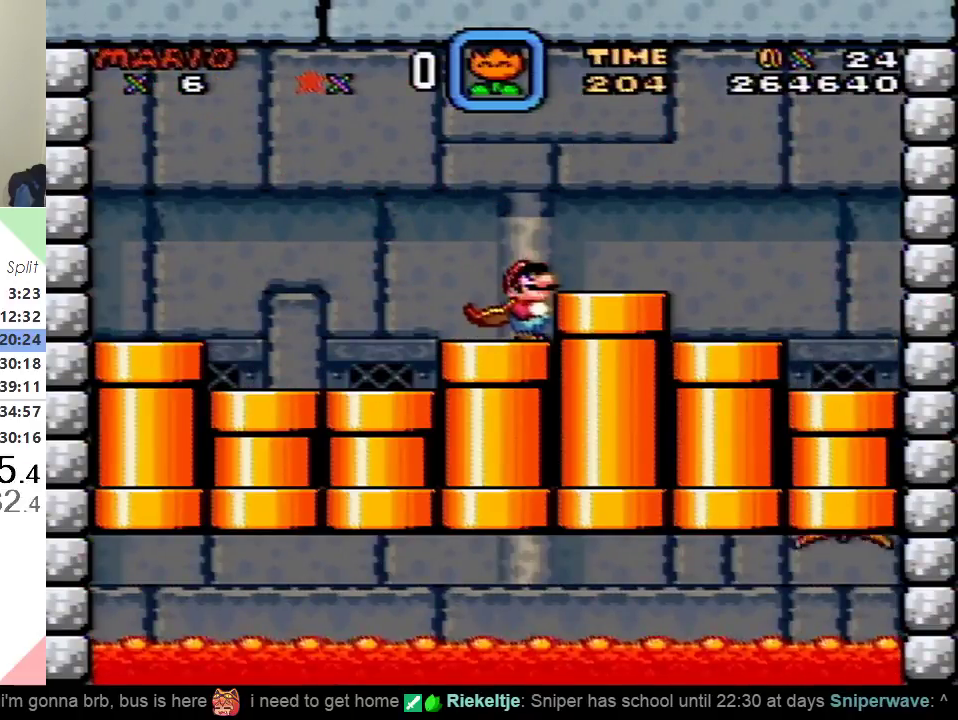
{"buttons": ["DPAD_UP"], "events": []}
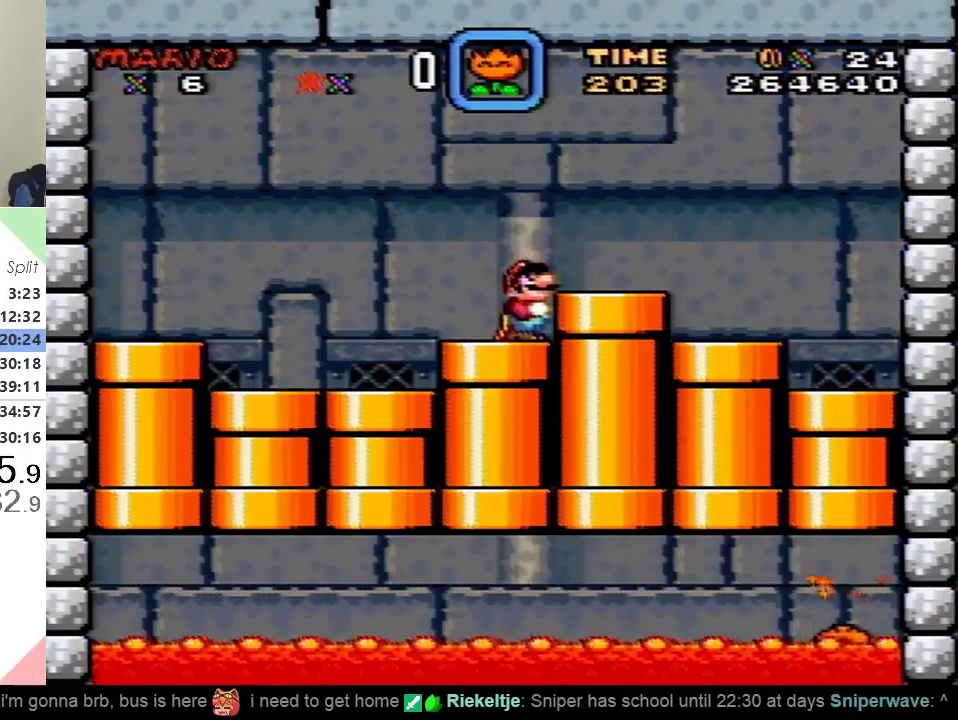
{"buttons": ["DPAD_LEFT"], "events": [[384, "DPAD_UP", "up"], [434, "DPAD_LEFT", "down"]]}
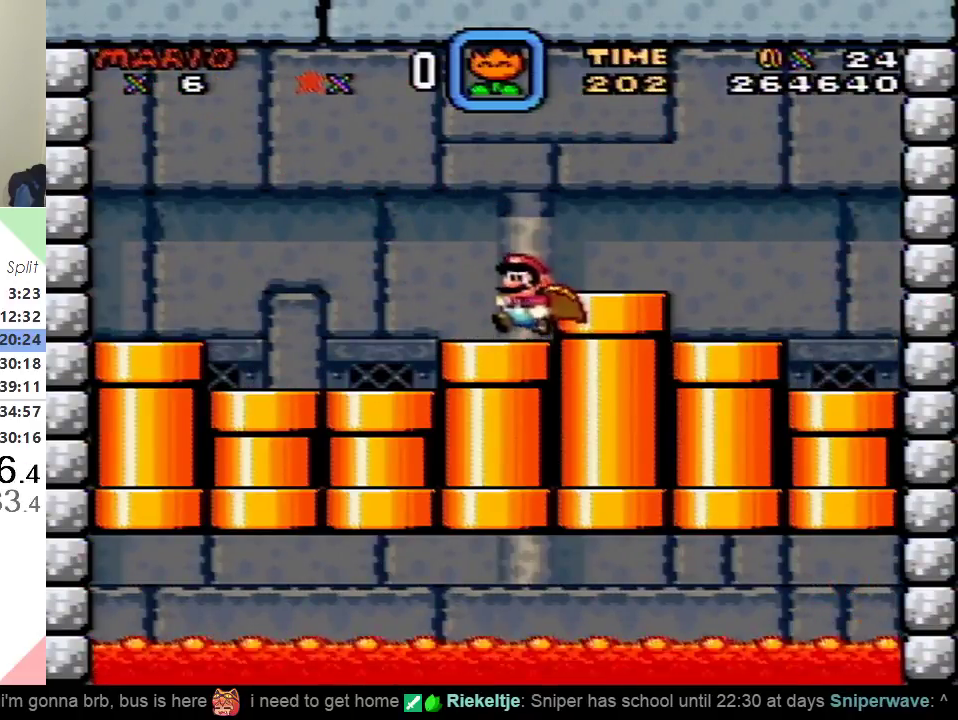
{"buttons": ["DPAD_UP"], "events": [[117, "DPAD_LEFT", "up"], [134, "DPAD_UP", "down"]]}
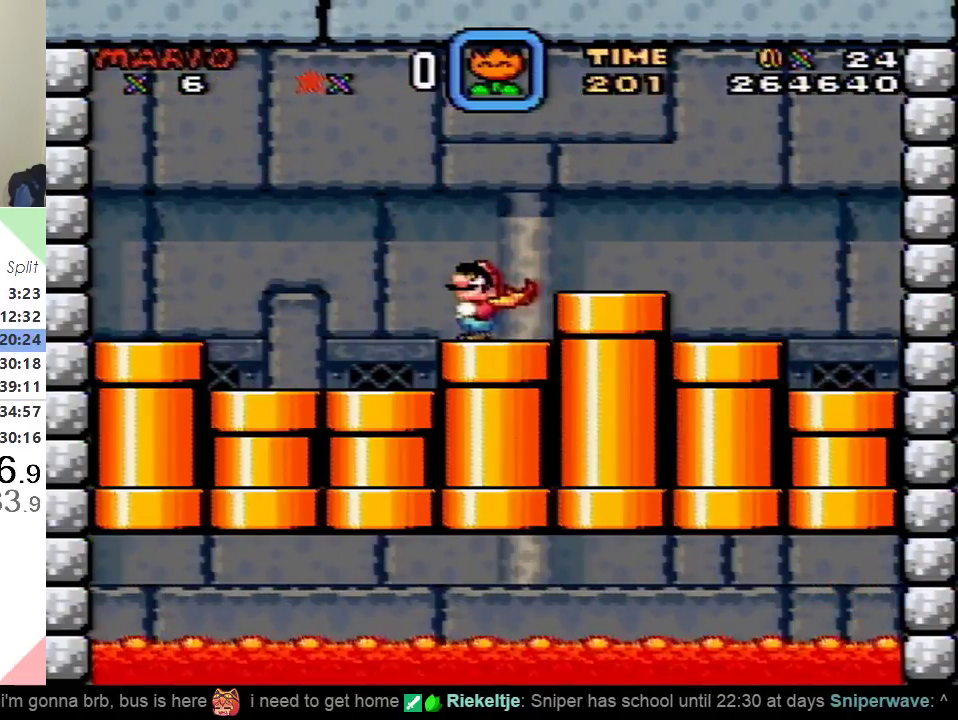
{"buttons": ["DPAD_UP"], "events": []}
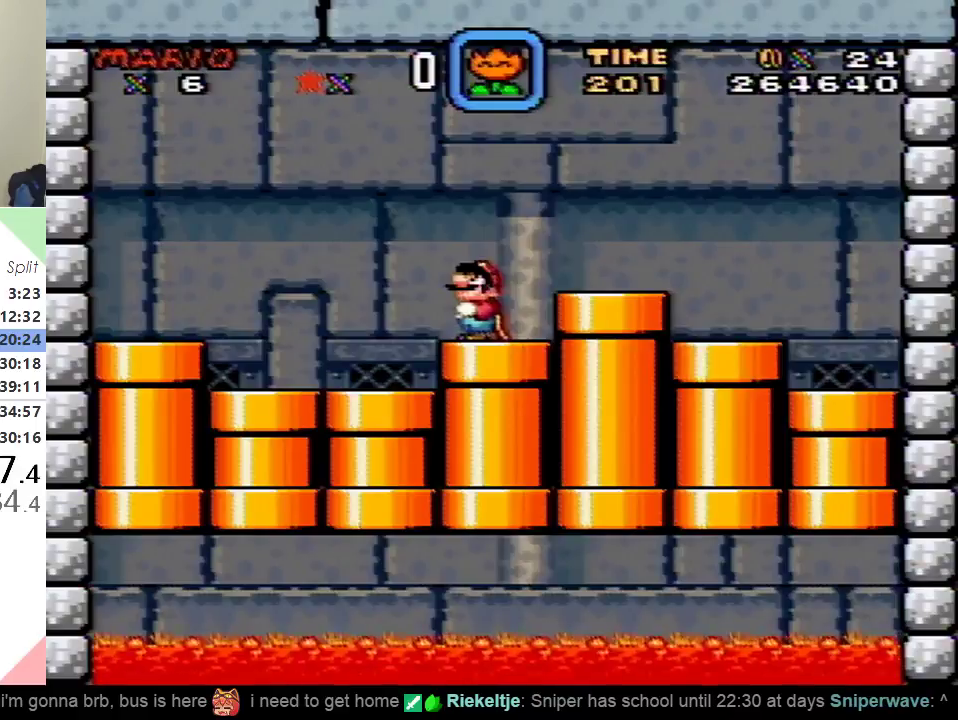
{"buttons": ["DPAD_UP"], "events": []}
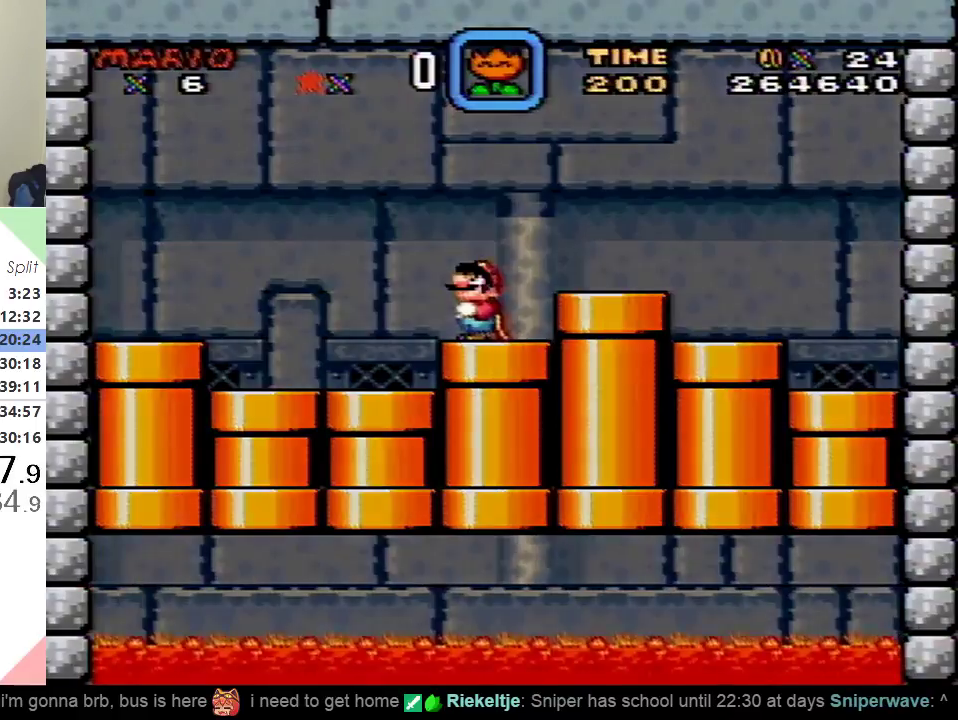
{"buttons": [], "events": [[500, "DPAD_UP", "up"]]}